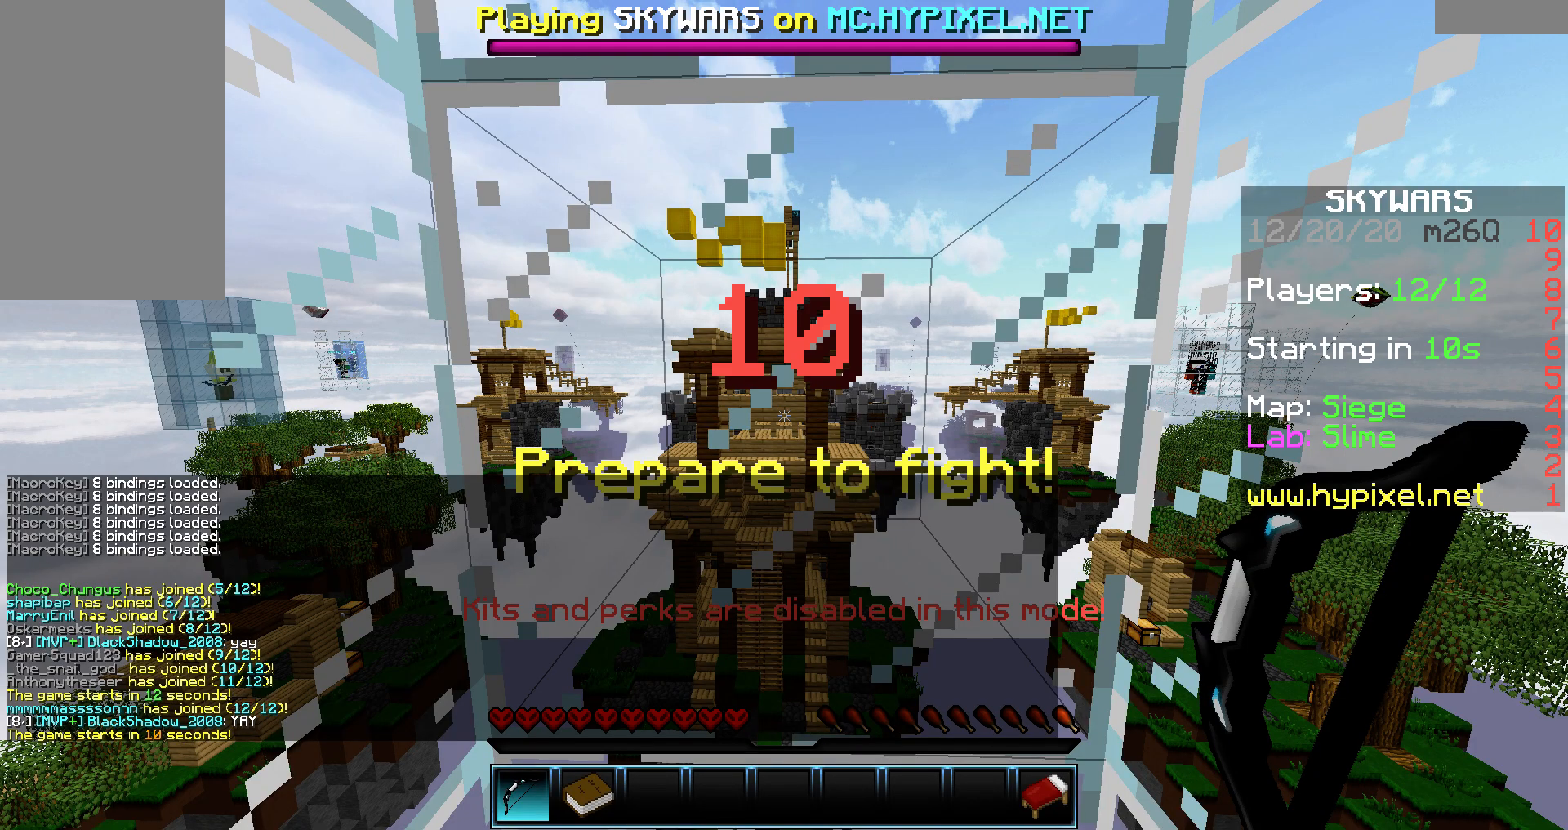
Gameplay with keyboard; each line is a JSON object with the keys held at the frame after it. "events" lists presses ("down") and releases ("up") of "a", "d", "s", "sneak", "space" and "w" between this image and that frame as [ms after this image, input, new state], when the widget could be followed in between. No other keys are recorded. Mouse input is not recorded. Key names are as the overlay labels them; some are game actions (e.g. jump) rather than physical keys.
{"keys": ["w"], "events": [[484, "w", "down"]]}
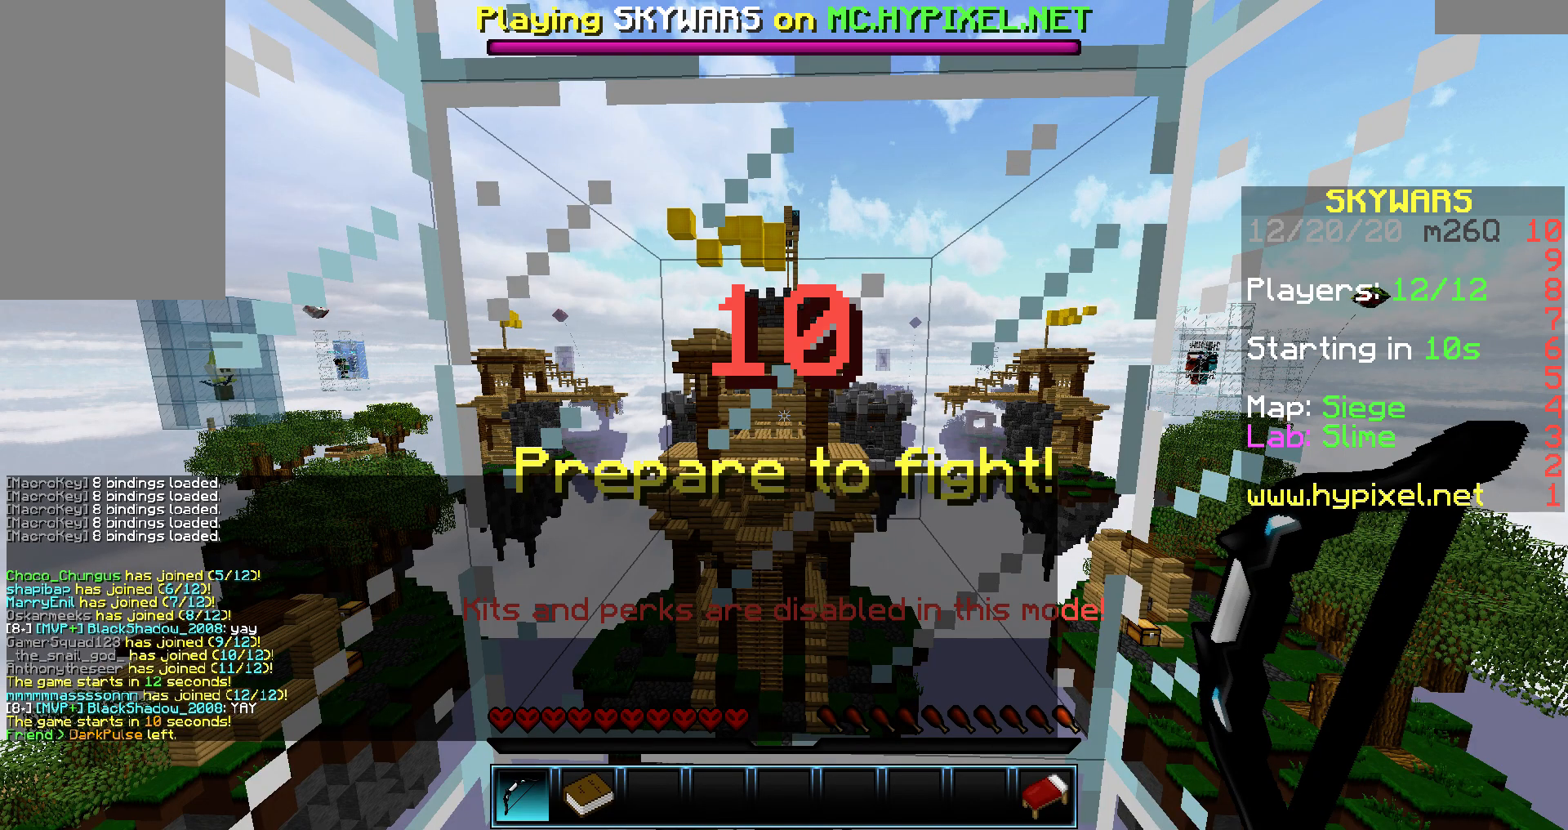
{"keys": ["w"], "events": []}
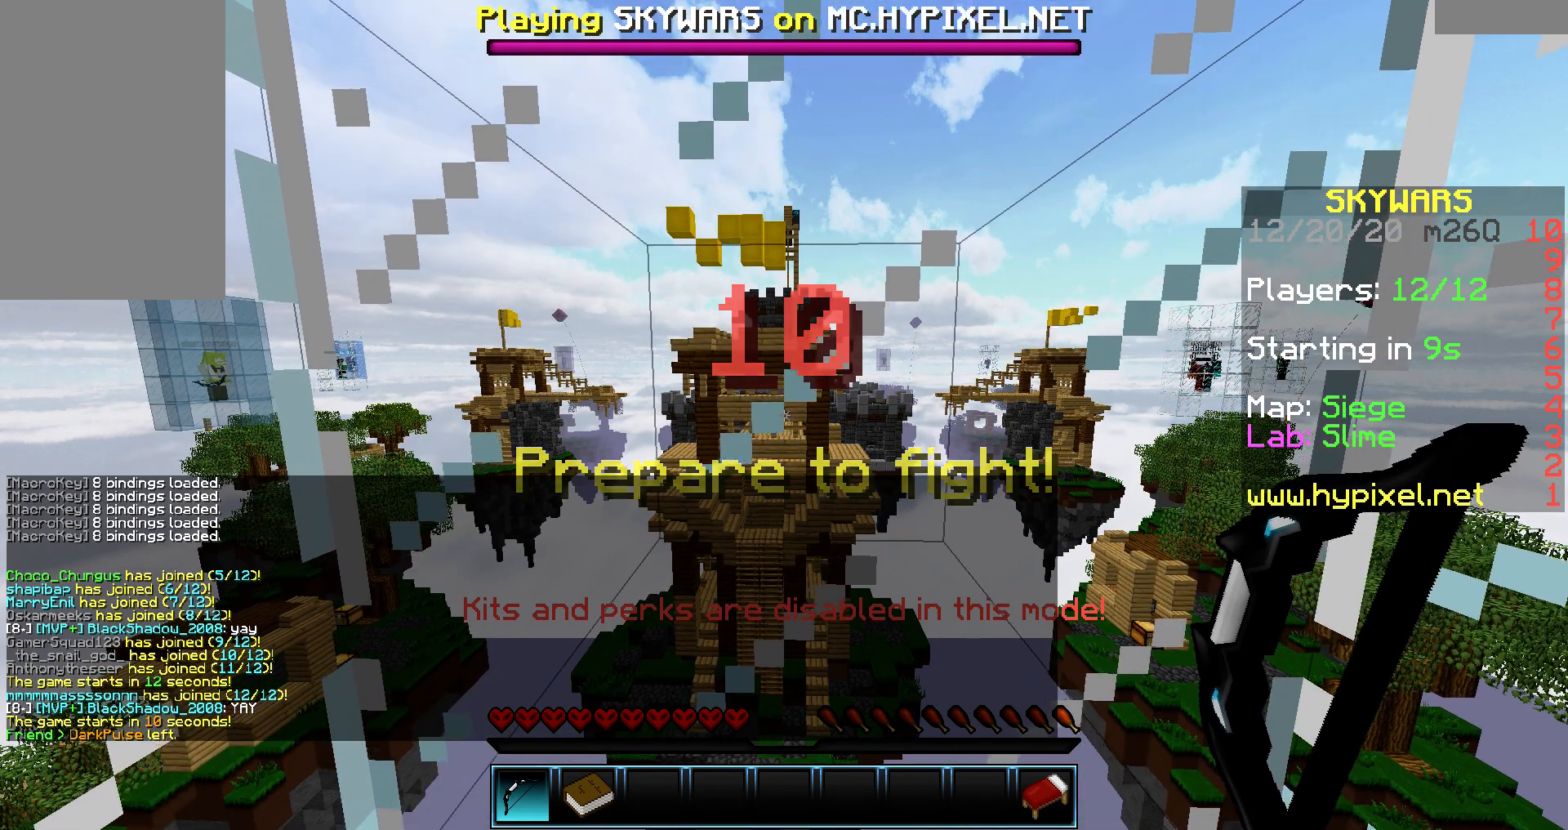
{"keys": [], "events": [[484, "w", "up"]]}
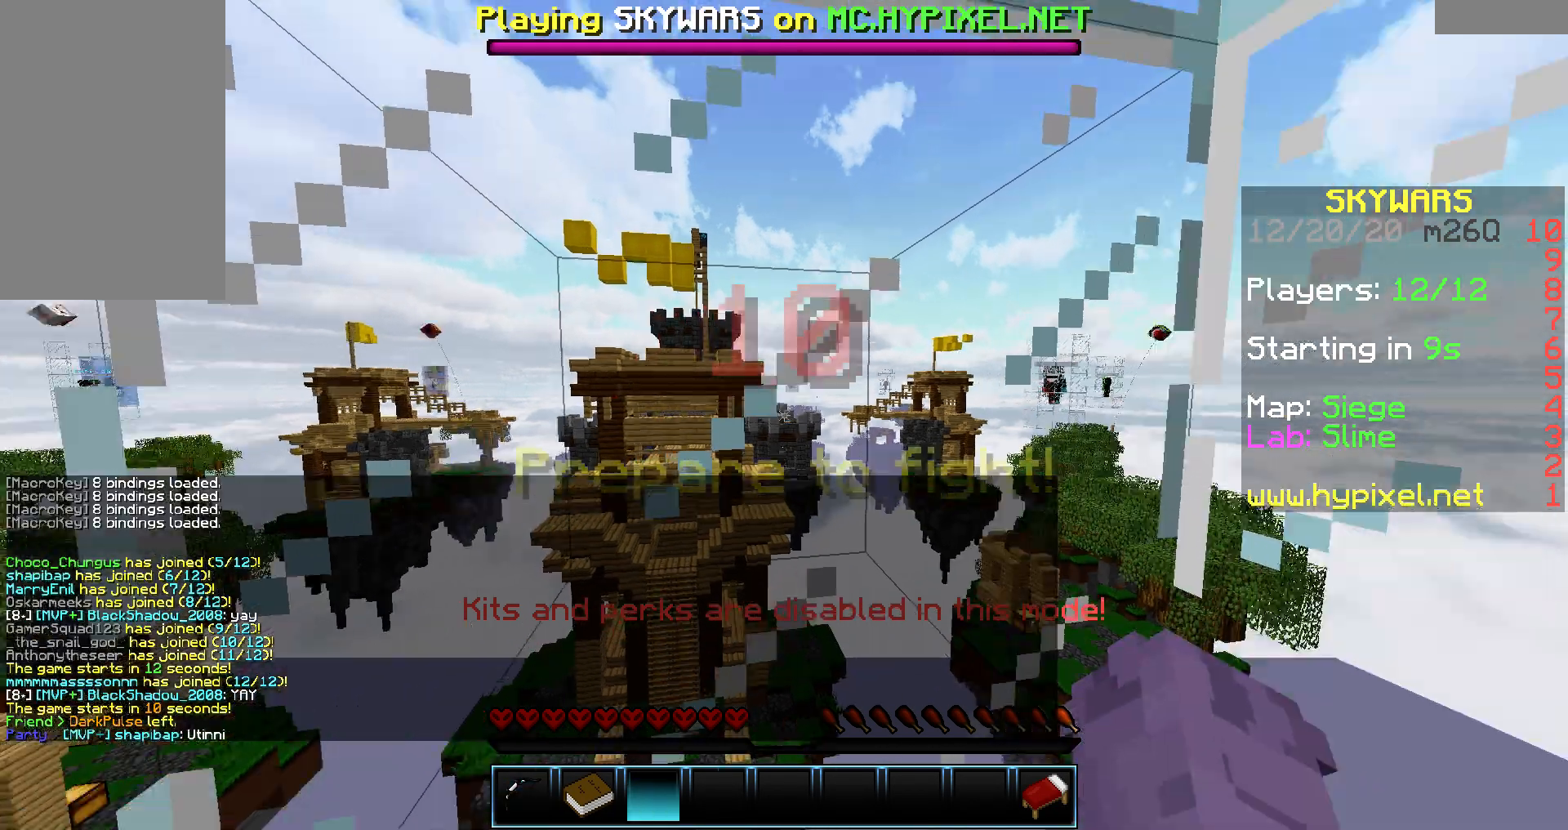
{"keys": [], "events": []}
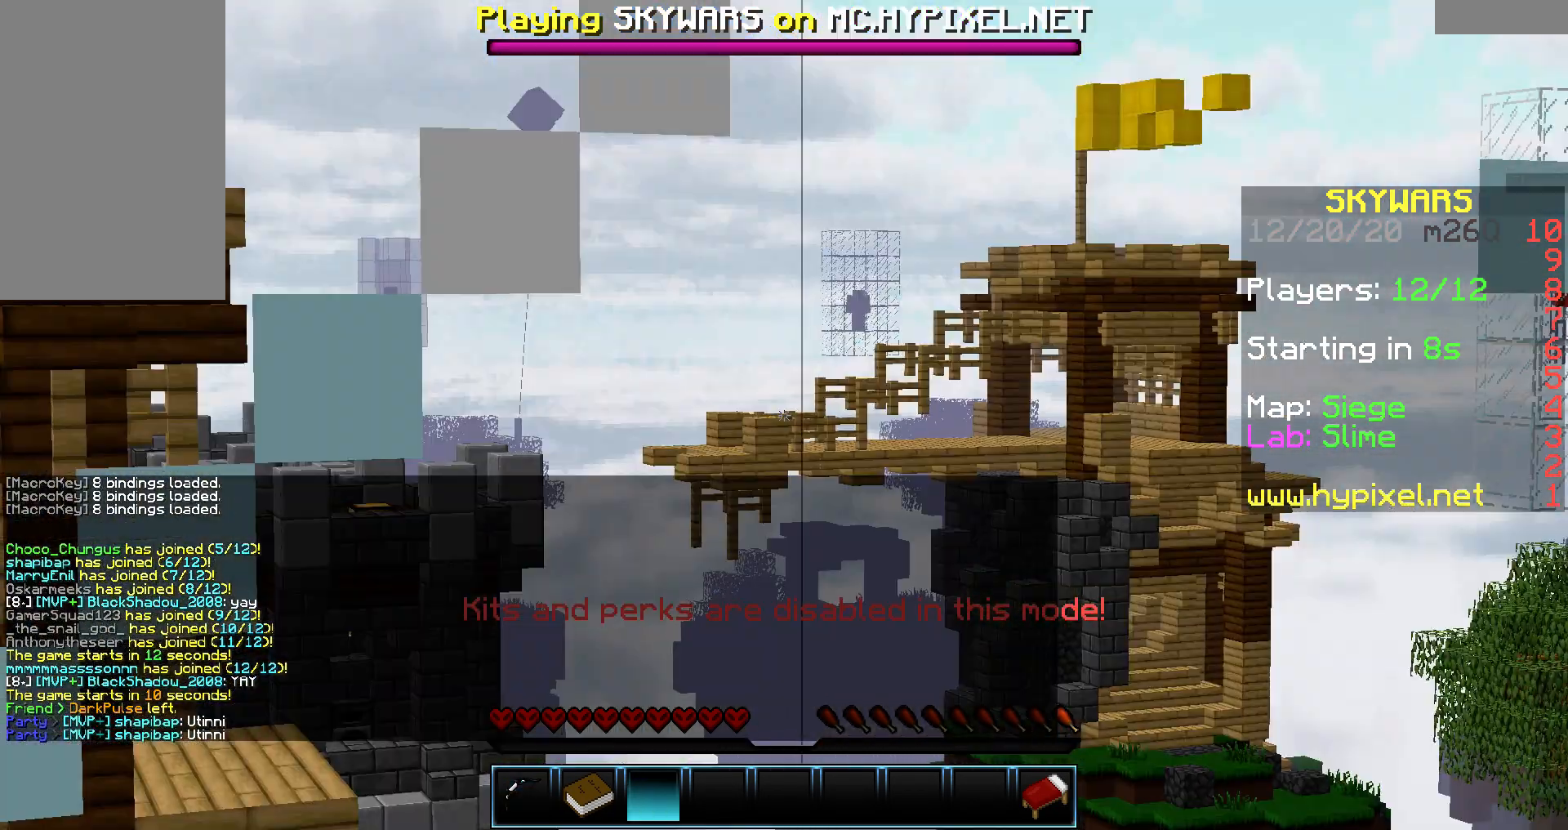
{"keys": [], "events": []}
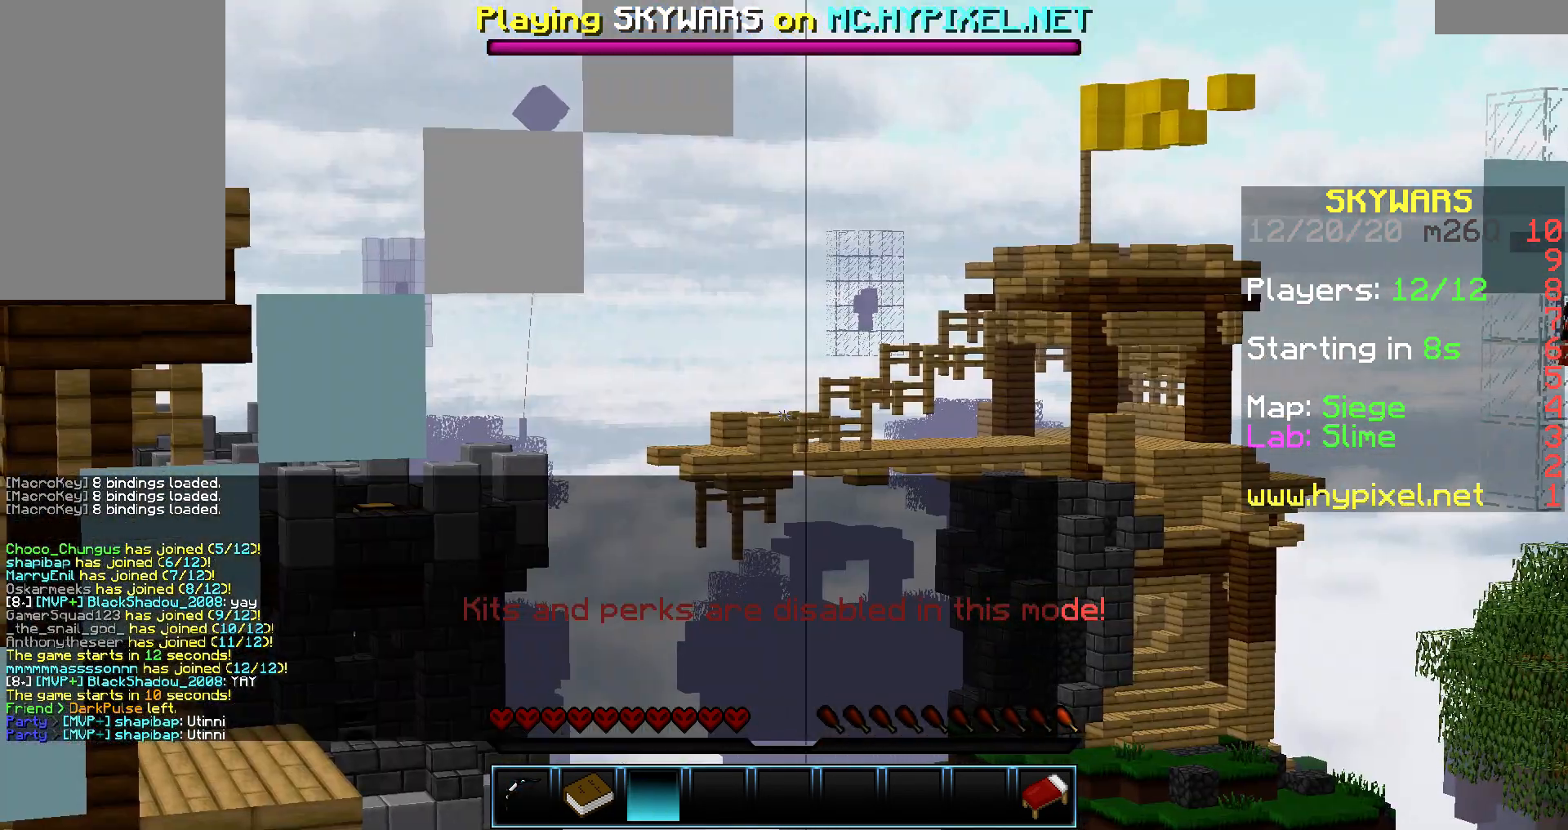
{"keys": ["w"], "events": [[385, "w", "down"]]}
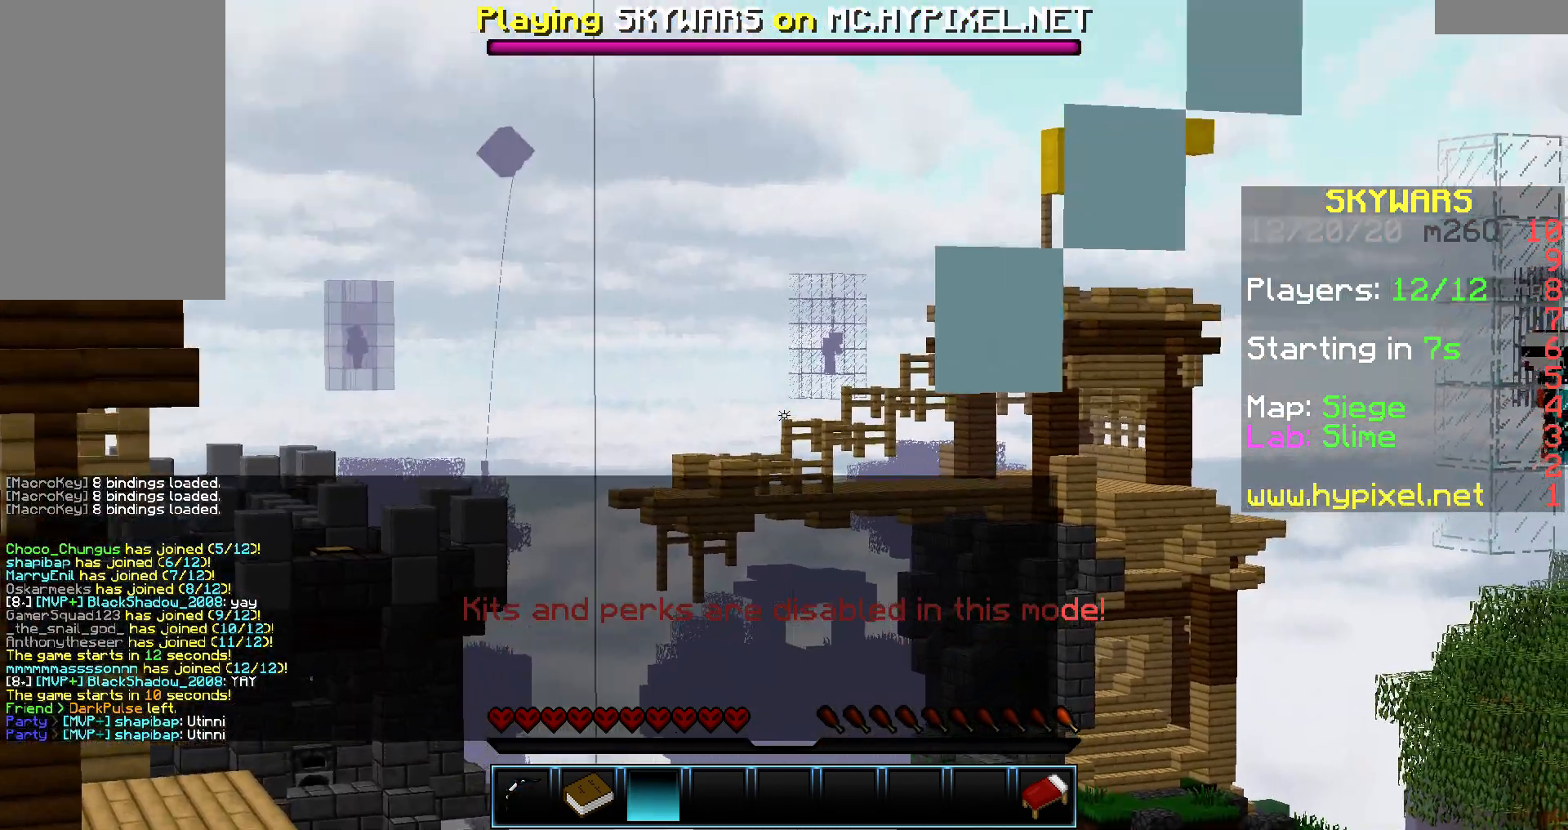
{"keys": ["w"], "events": []}
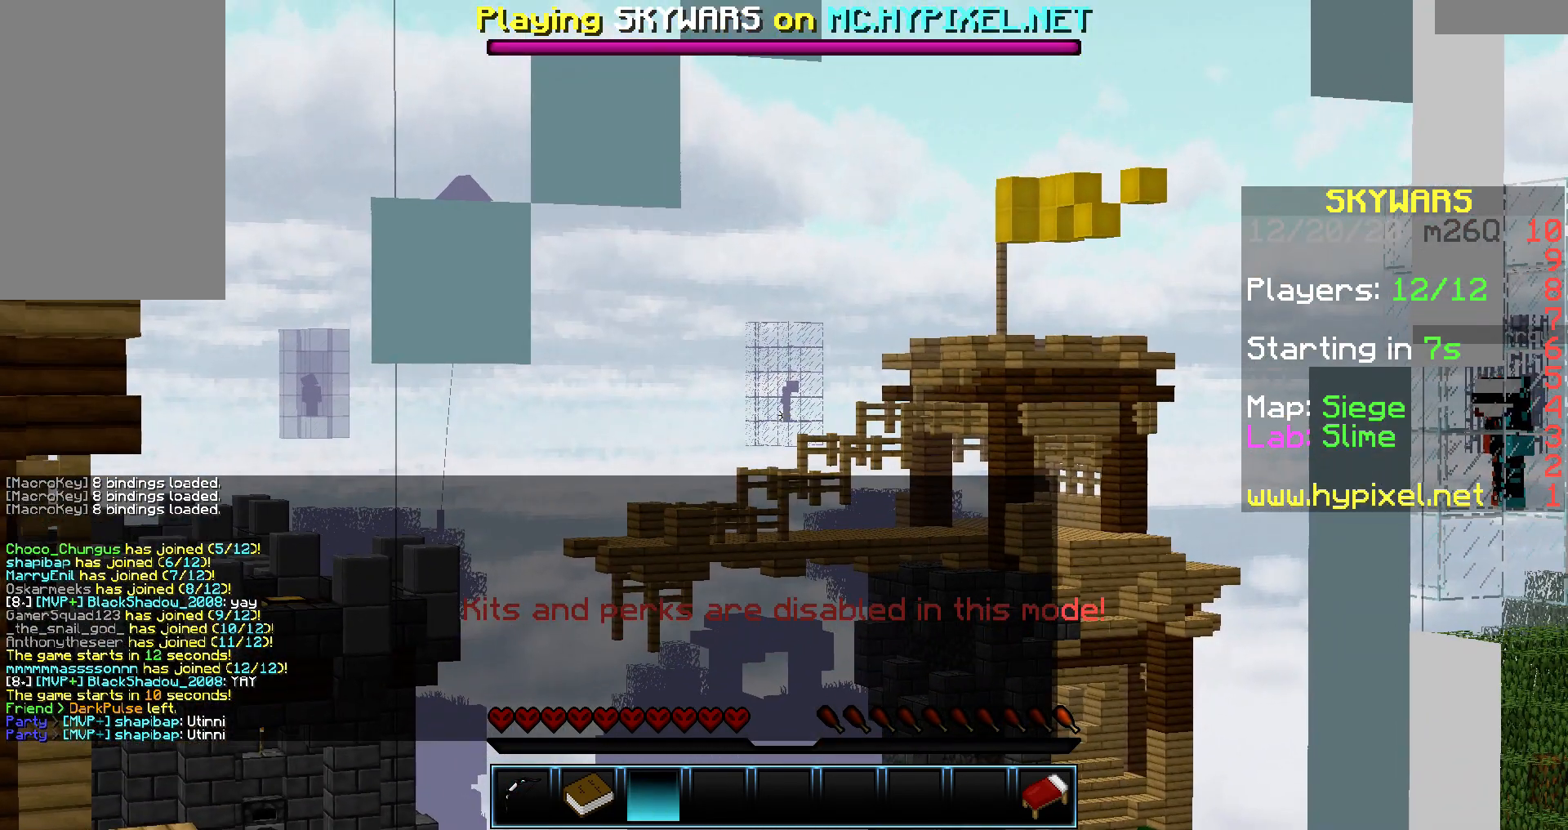
{"keys": [], "events": [[150, "w", "up"]]}